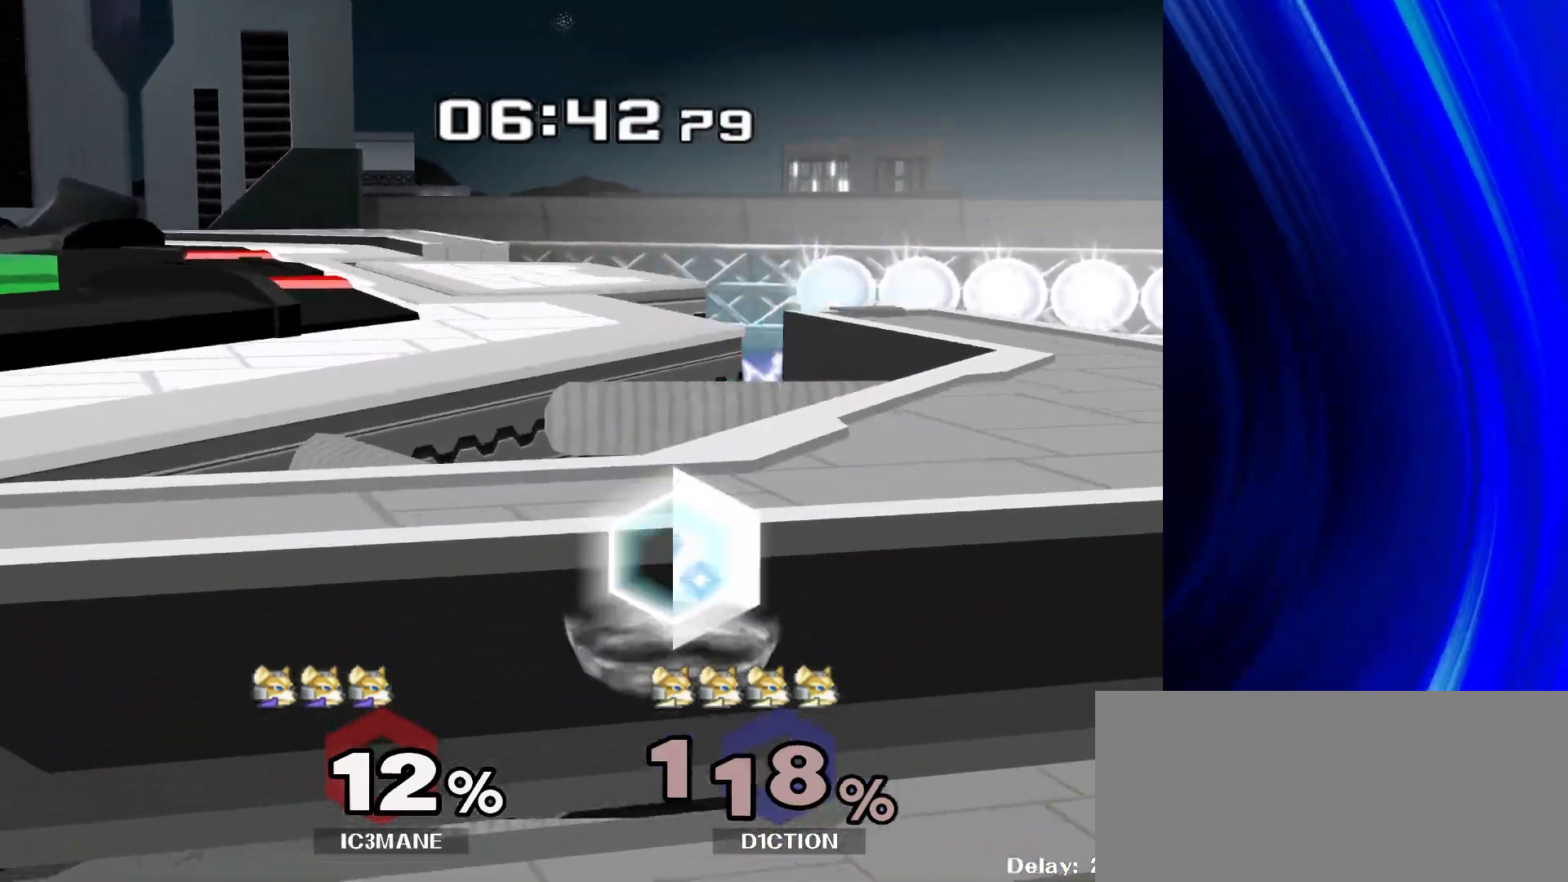
Gameplay with a controller (Nintendo layout); each line is a JSON object with the inputs held at the frame after it. "events" lists button and stick changes between this image and that frame as [ms after this image, input, new state], when the widget could be followed in between. Not read: B L3 R3.
{"buttons": [], "left_stick": "left", "right_stick": "down-right"}
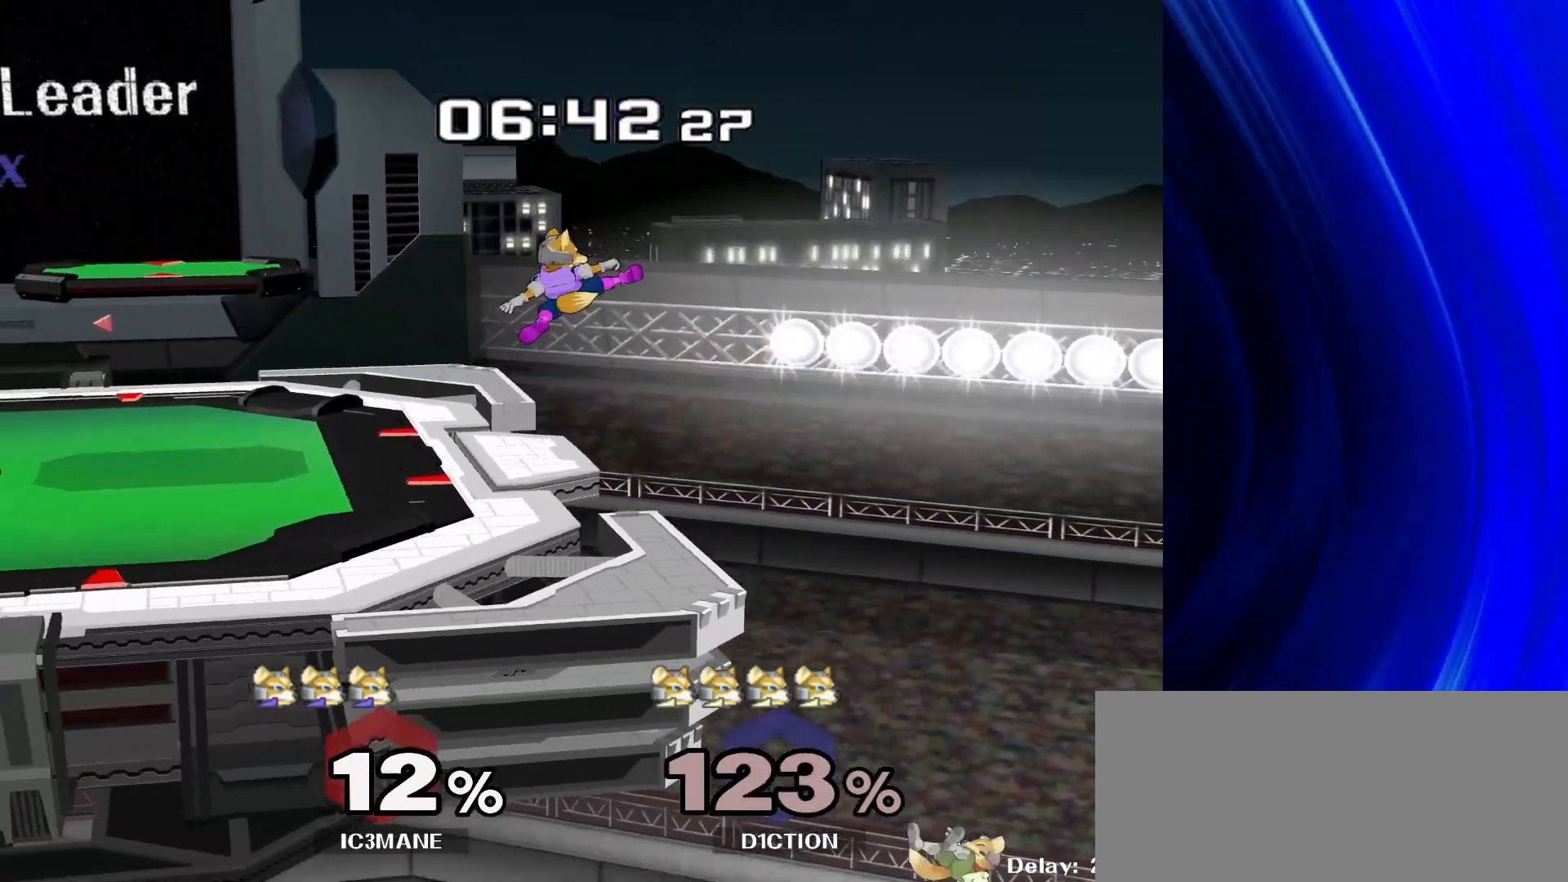
{"buttons": [], "left_stick": "center", "right_stick": "center", "events": [[33, "left_stick", "down"], [100, "R1", "down"], [117, "right_stick", "center"], [150, "left_stick", "center"], [200, "R1", "up"], [300, "left_stick", "down-left"], [333, "Y", "down"], [383, "R1", "down"], [400, "Y", "up"], [467, "left_stick", "center"], [500, "R1", "up"]]}
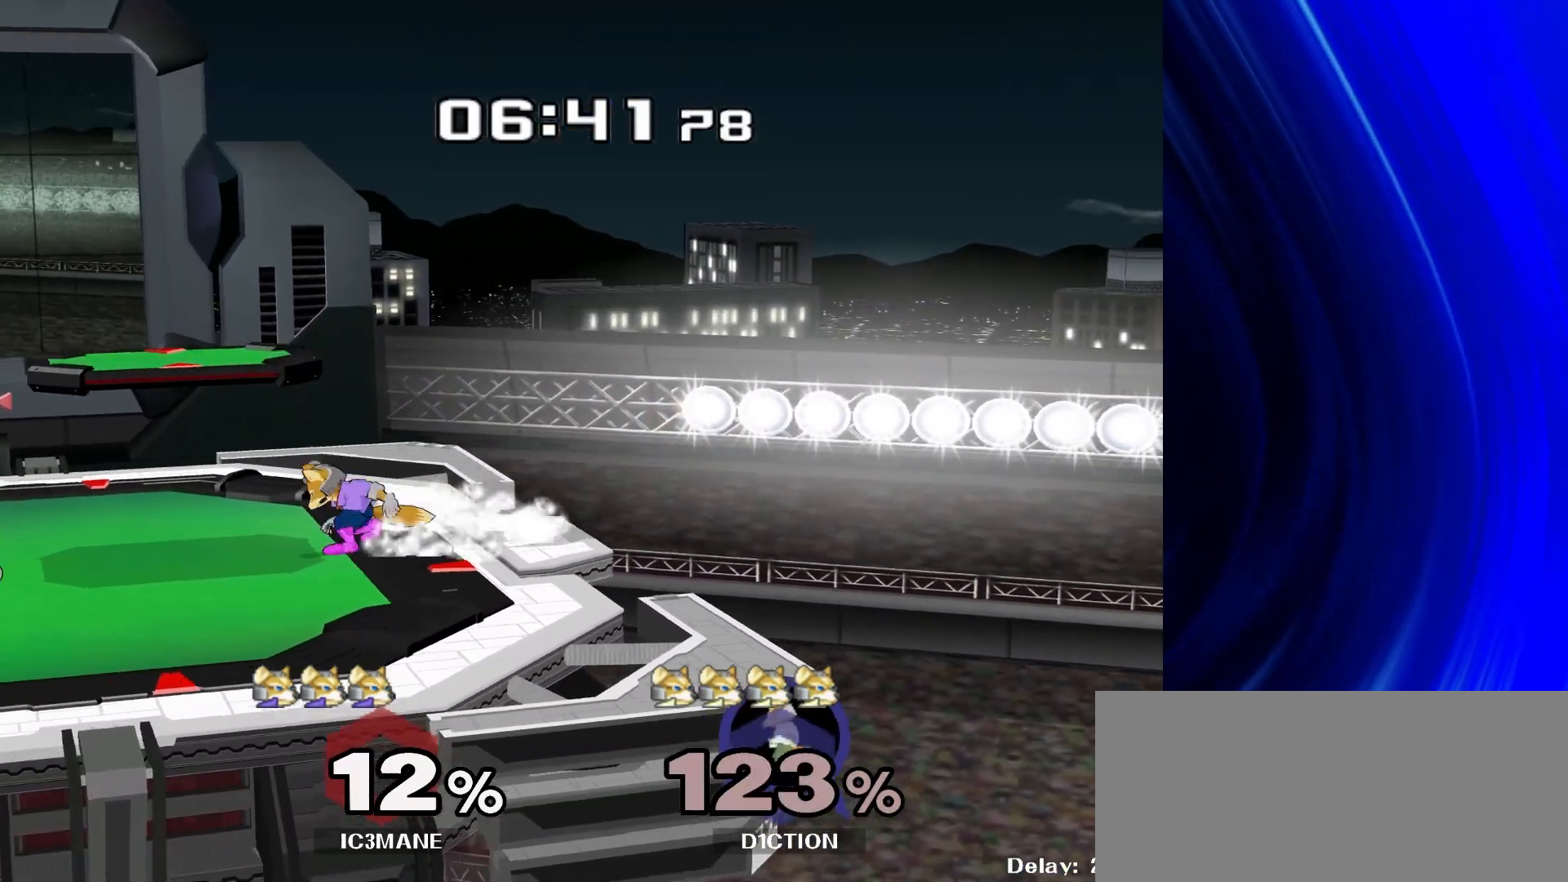
{"buttons": [], "left_stick": "center", "right_stick": "center", "events": [[117, "left_stick", "left"], [350, "left_stick", "down-right"], [400, "left_stick", "center"]]}
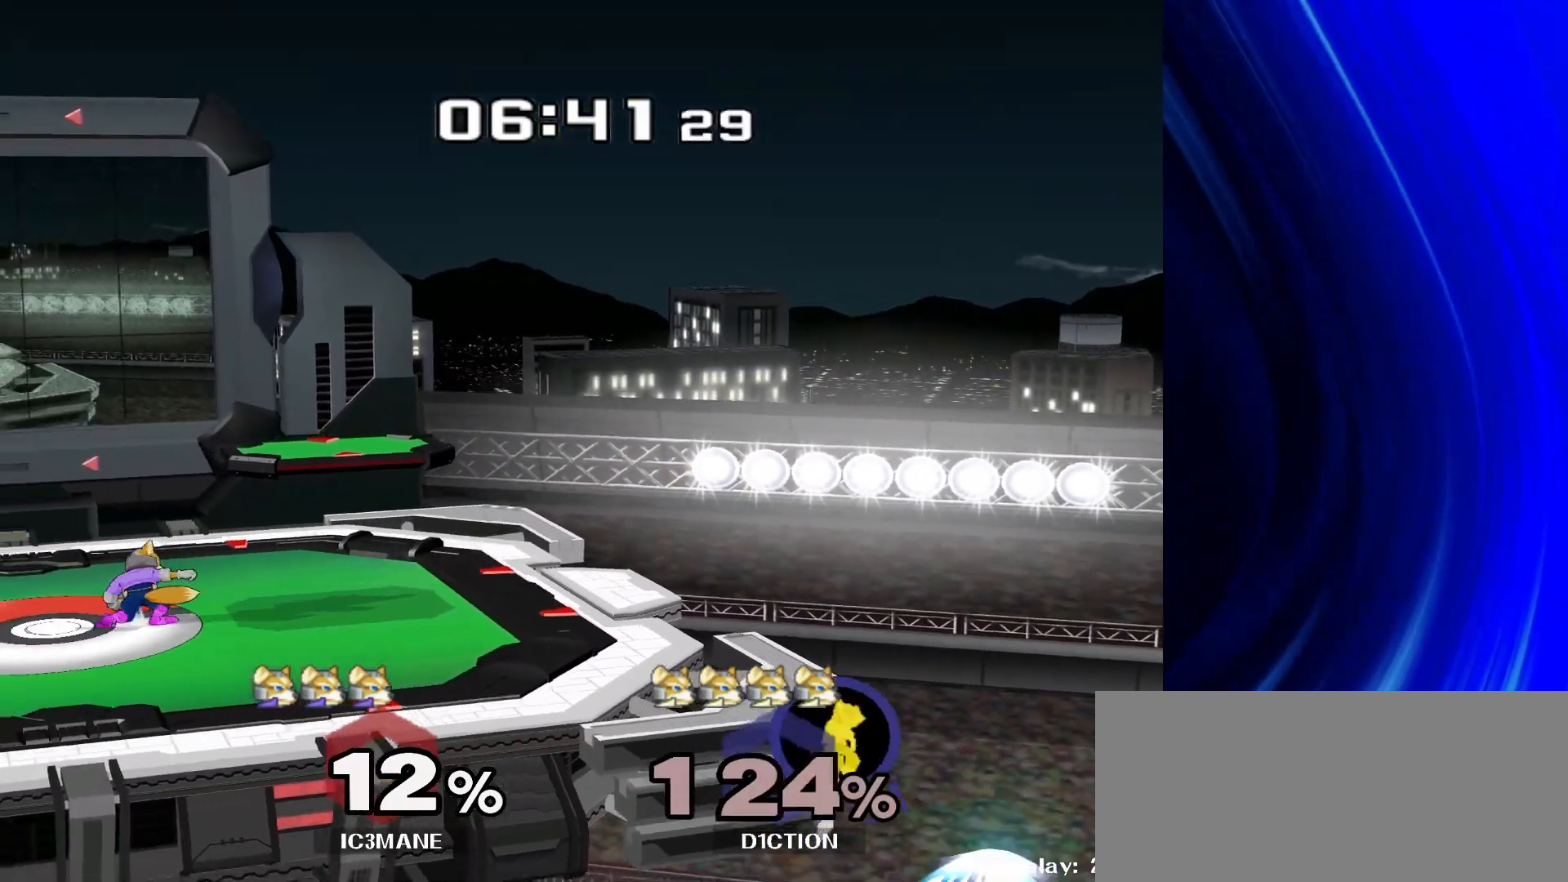
{"buttons": ["Y"], "left_stick": "down-right", "right_stick": "center", "events": [[417, "left_stick", "right"], [500, "Y", "down"], [500, "left_stick", "down-right"]]}
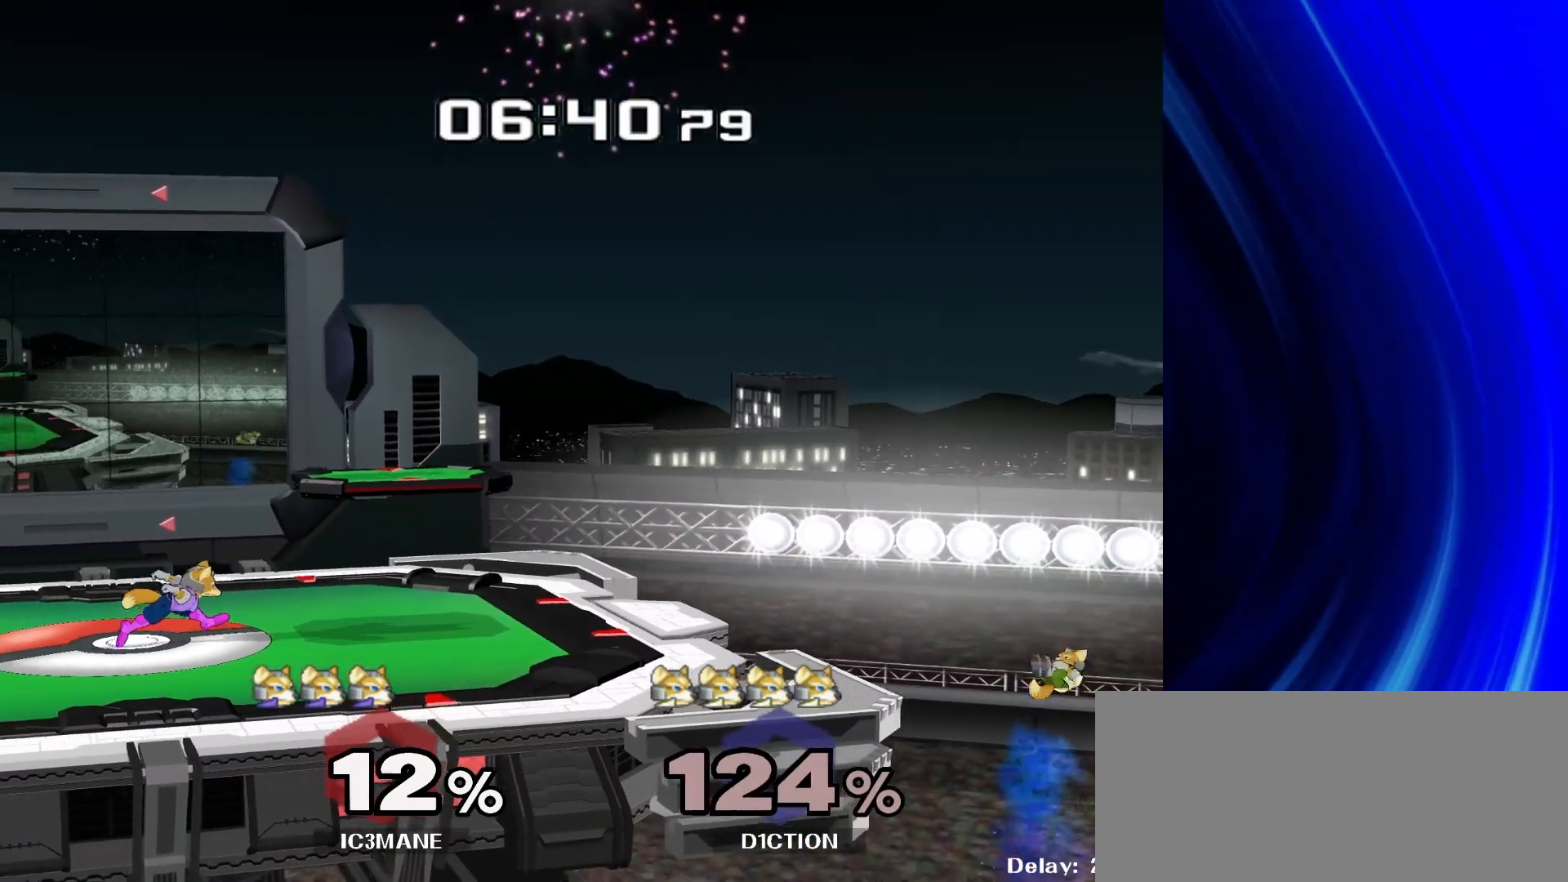
{"buttons": [], "left_stick": "center", "right_stick": "center", "events": [[17, "left_stick", "center"], [50, "Y", "up"]]}
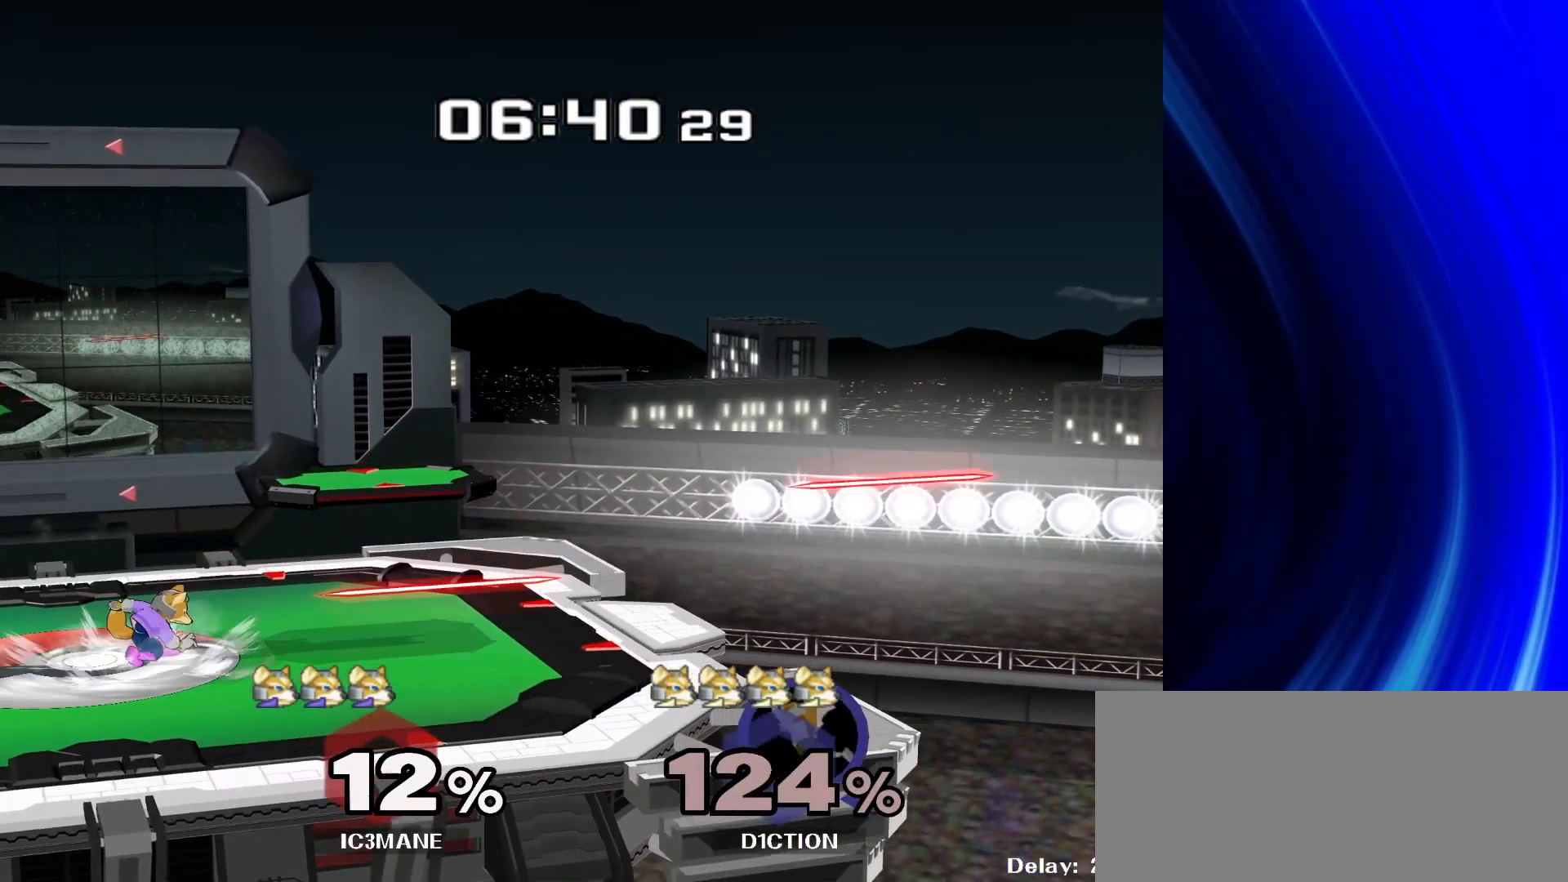
{"buttons": ["Y"], "left_stick": "down-right", "right_stick": "center", "events": [[17, "left_stick", "right"], [100, "Y", "down"], [133, "R1", "down"], [183, "Y", "up"], [267, "R1", "up"], [383, "left_stick", "up-left"], [467, "left_stick", "down-right"], [500, "Y", "down"]]}
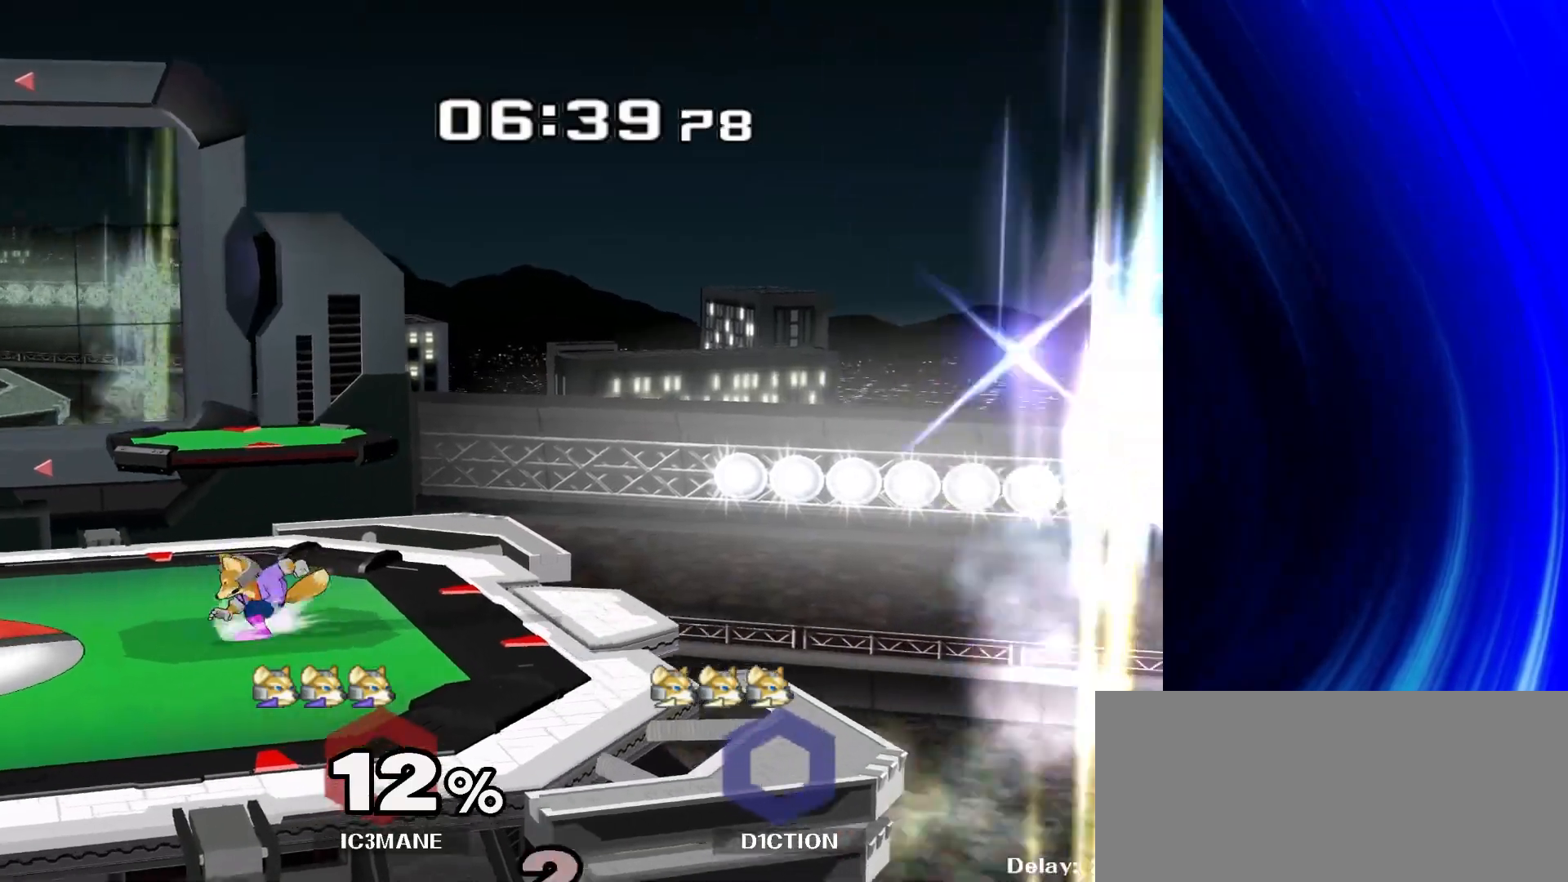
{"buttons": ["Y"], "left_stick": "center", "right_stick": "center", "events": [[50, "R1", "down"], [100, "Y", "up"], [117, "left_stick", "center"], [167, "R1", "up"], [233, "Y", "down"], [250, "left_stick", "down-left"], [300, "R1", "down"], [333, "Y", "up"], [400, "R1", "up"], [400, "left_stick", "center"], [500, "Y", "down"]]}
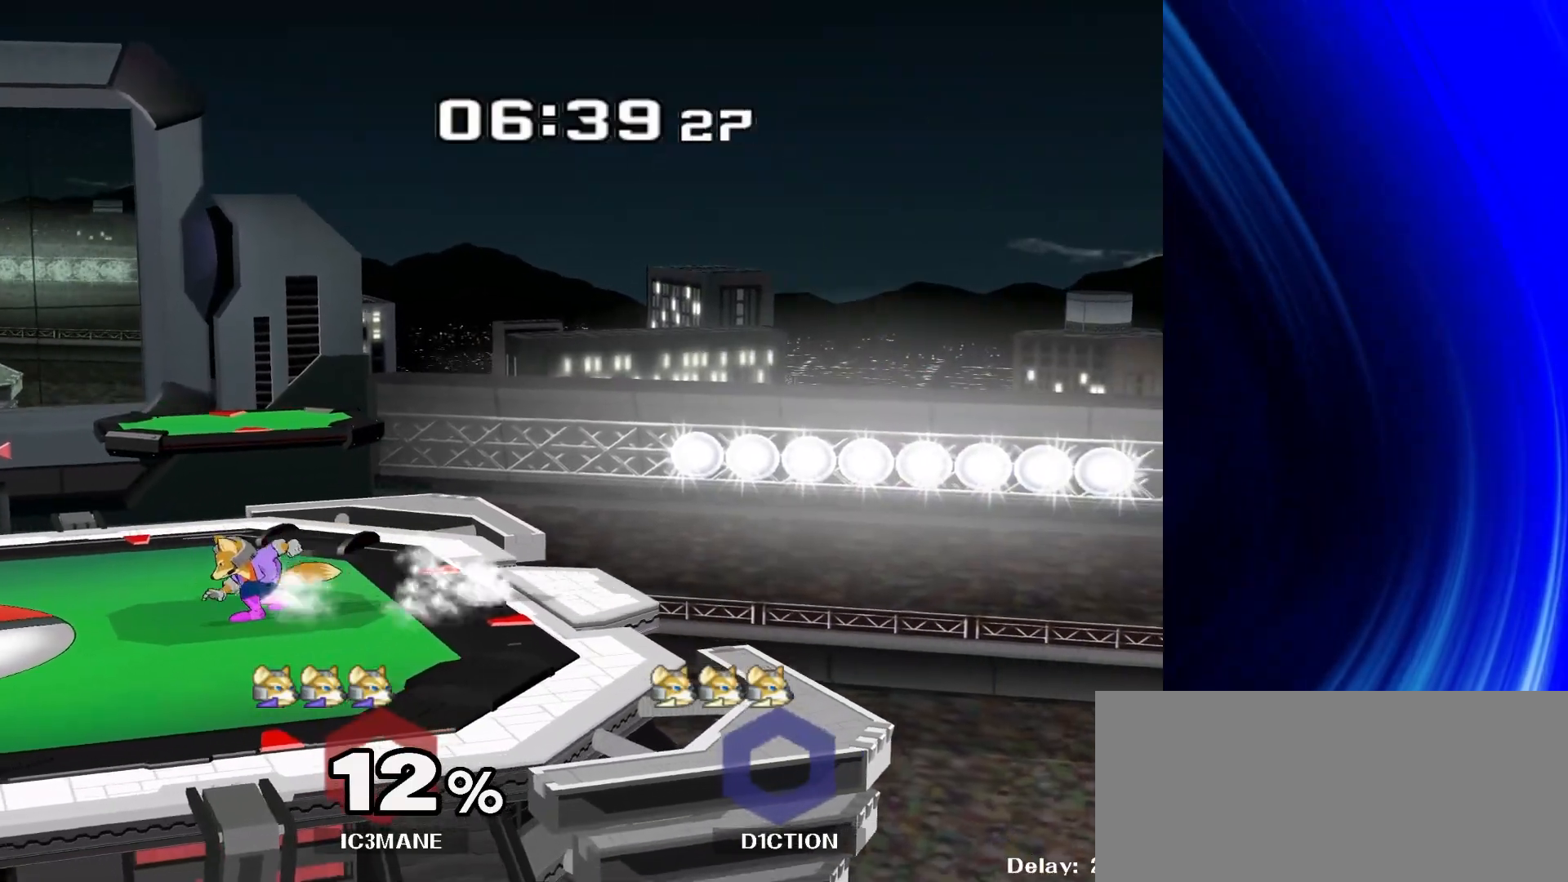
{"buttons": [], "left_stick": "right", "right_stick": "center", "events": [[117, "Y", "up"], [200, "left_stick", "down-right"], [333, "left_stick", "center"], [450, "left_stick", "right"]]}
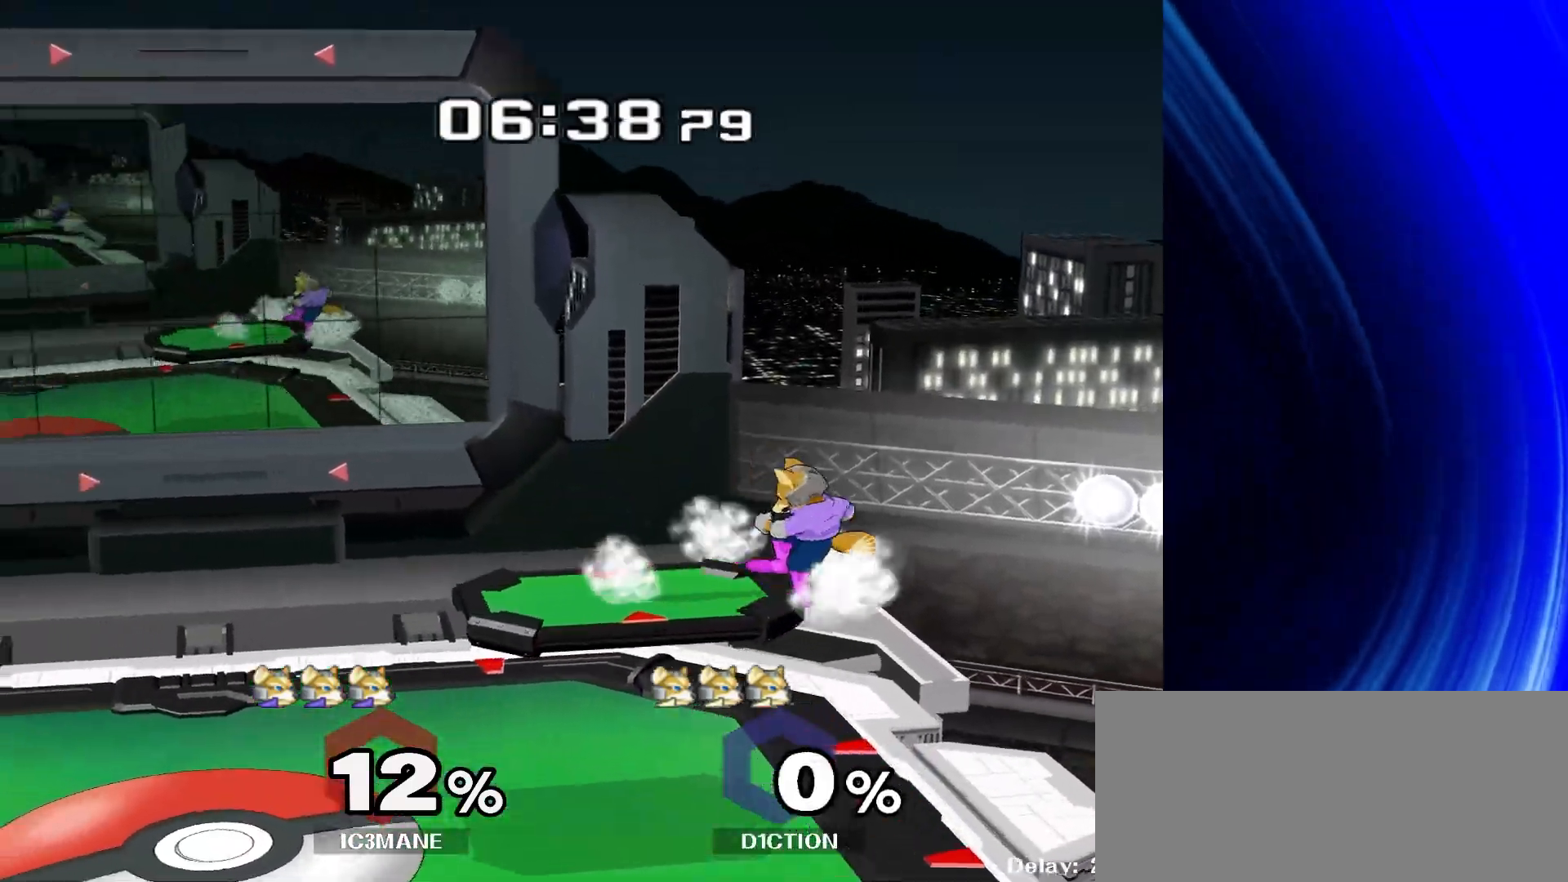
{"buttons": ["R1"], "left_stick": "center", "right_stick": "center", "events": [[67, "left_stick", "down"], [67, "right_stick", "down"], [117, "right_stick", "center"], [200, "R1", "down"], [200, "left_stick", "center"], [250, "R1", "up"], [350, "left_stick", "down-left"], [383, "Y", "down"], [433, "R1", "down"], [467, "Y", "up"], [500, "left_stick", "center"]]}
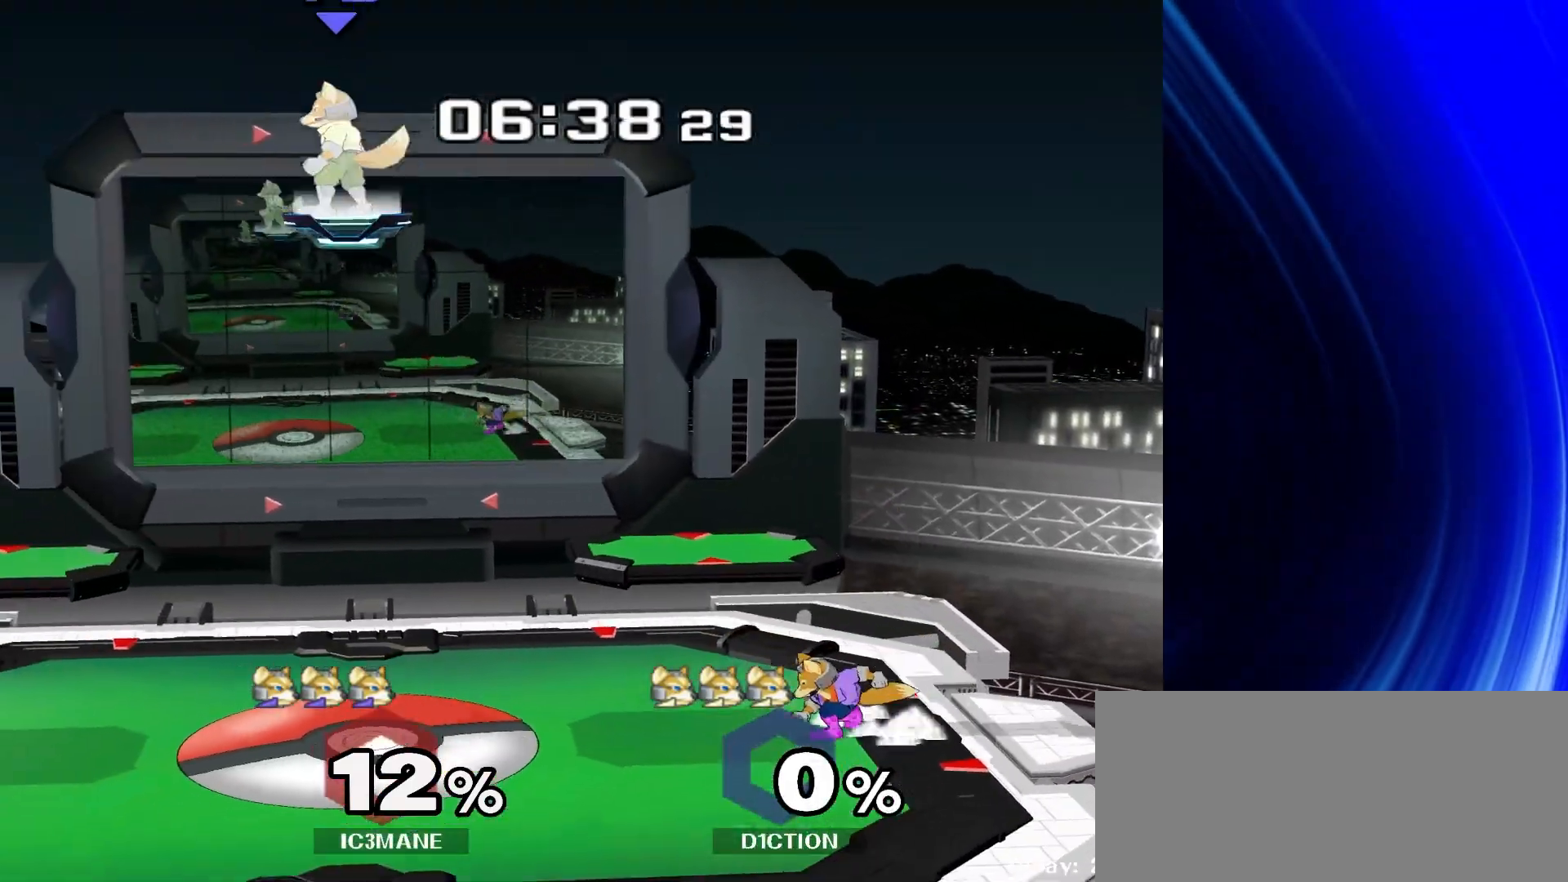
{"buttons": [], "left_stick": "left", "right_stick": "center", "events": [[33, "R1", "up"], [117, "left_stick", "left"]]}
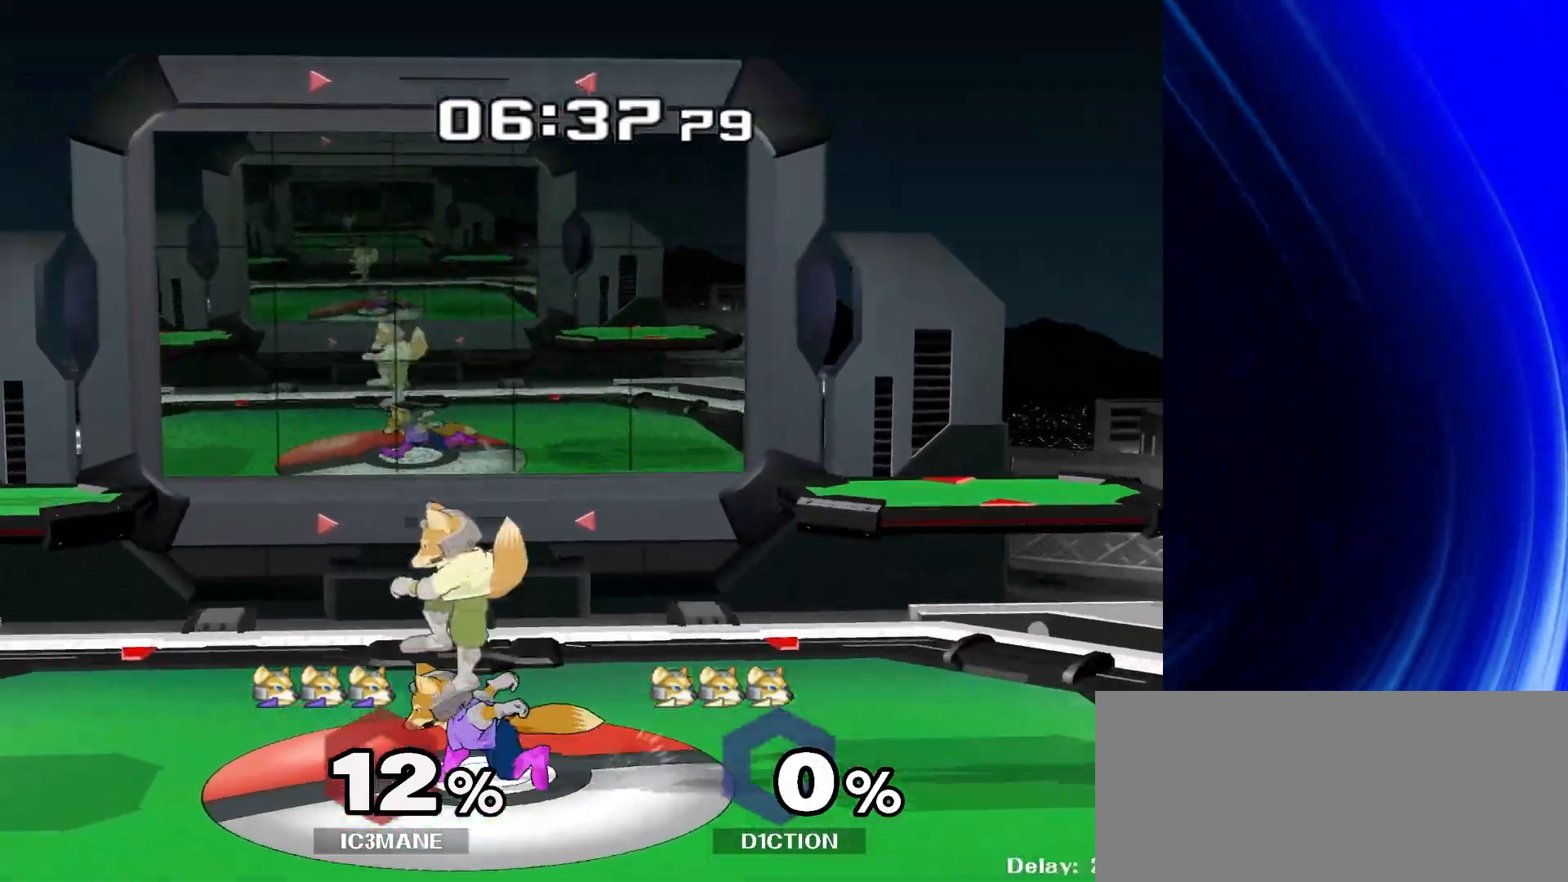
{"buttons": [], "left_stick": "center", "right_stick": "center", "events": [[50, "left_stick", "down-right"], [117, "Y", "down"], [133, "left_stick", "center"], [150, "Y", "up"]]}
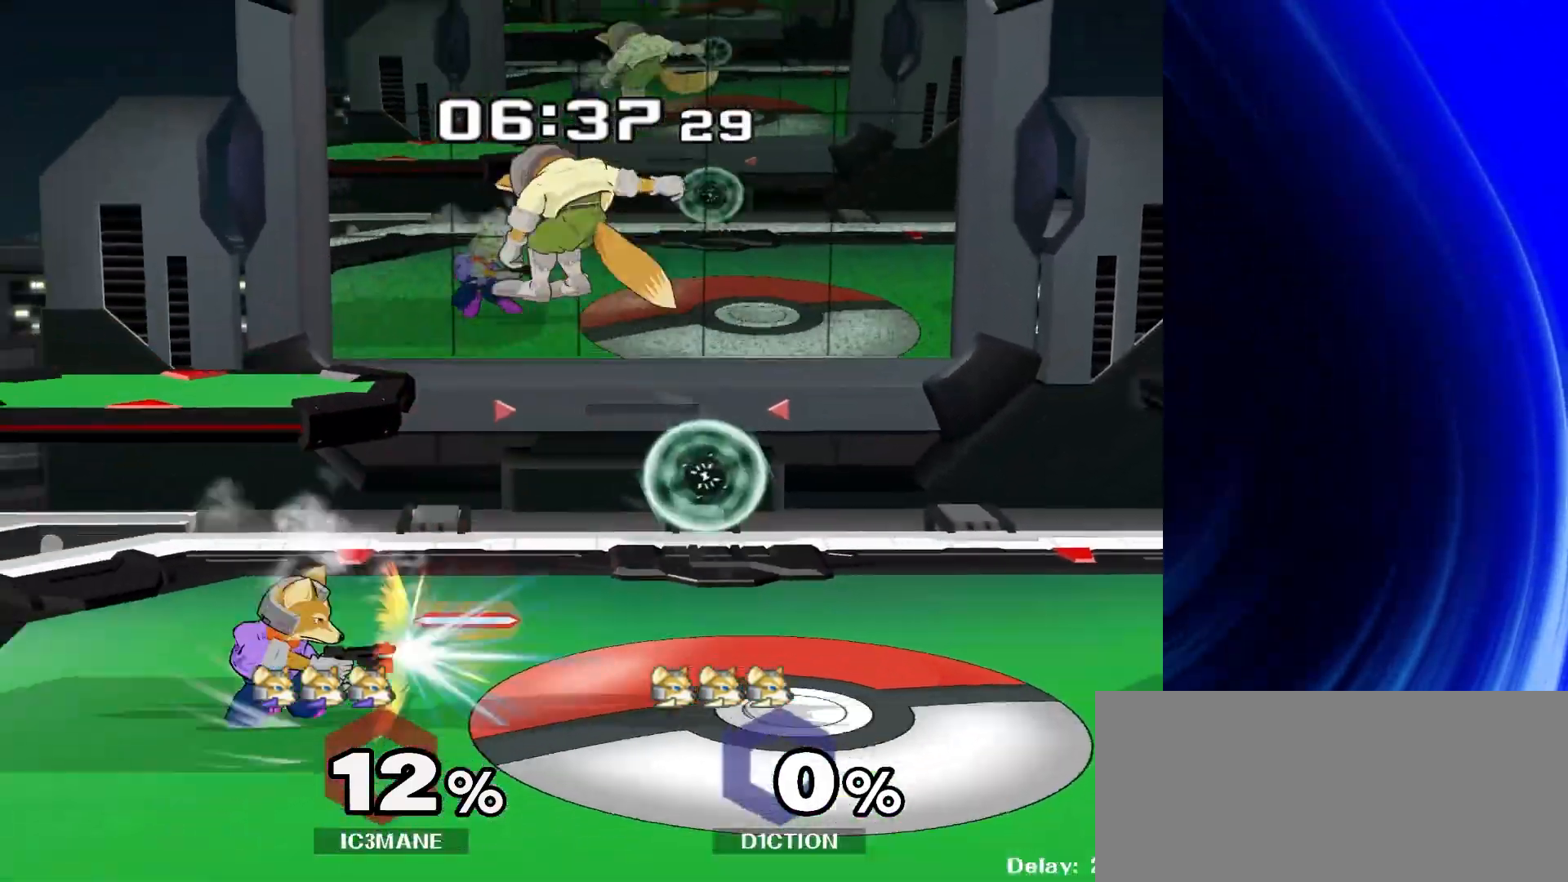
{"buttons": [], "left_stick": "right", "right_stick": "center", "events": [[100, "left_stick", "down-left"], [133, "Y", "down"], [167, "R1", "down"], [217, "Y", "up"], [250, "left_stick", "center"], [283, "R1", "up"], [383, "left_stick", "left"], [483, "left_stick", "right"]]}
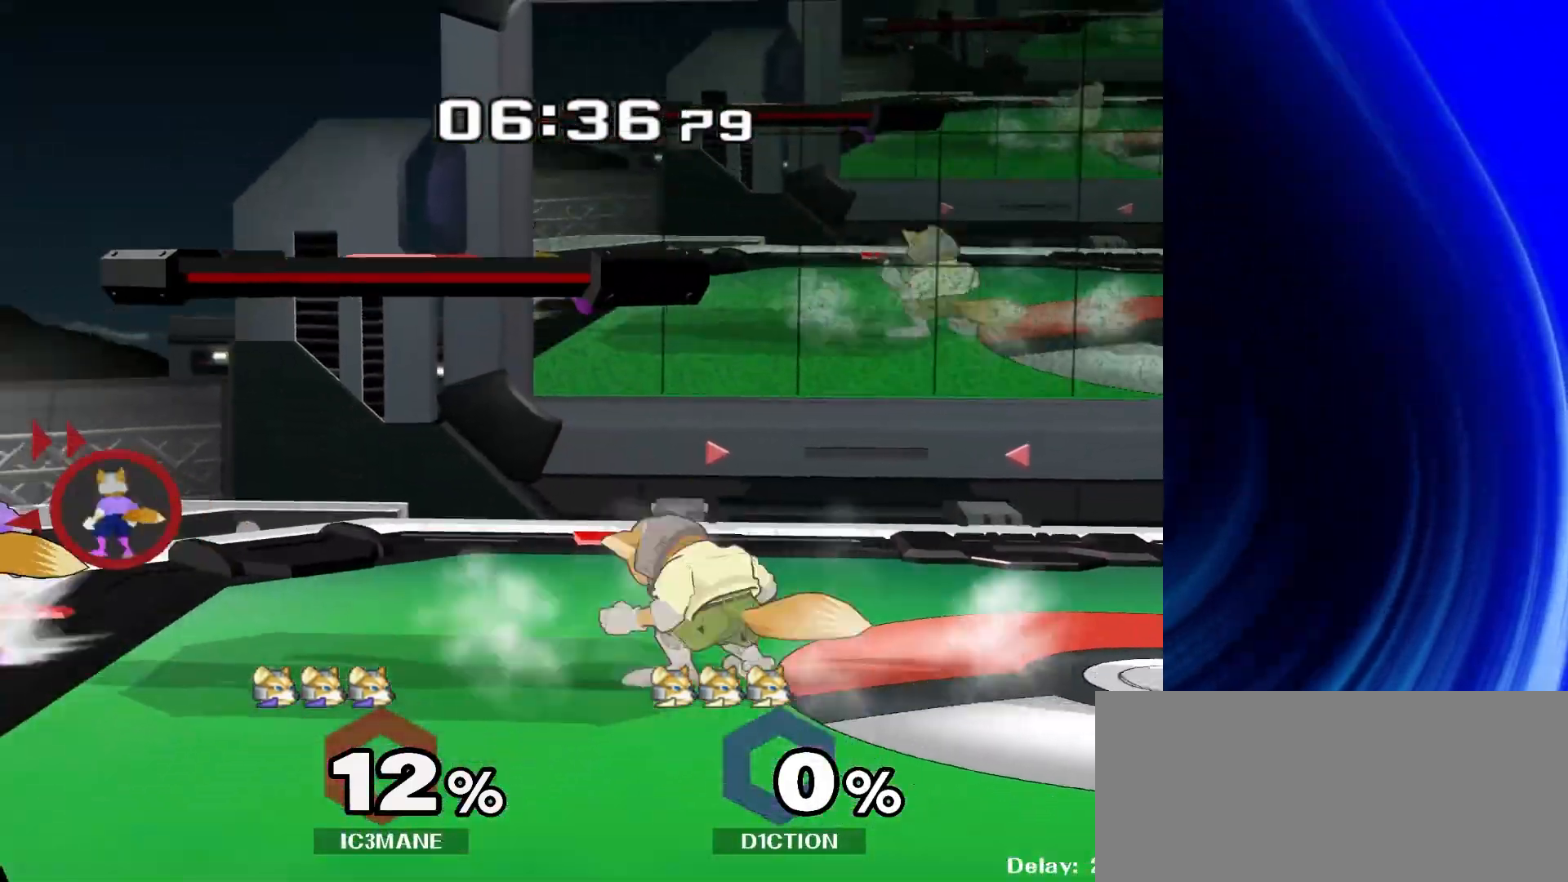
{"buttons": [], "left_stick": "center", "right_stick": "center", "events": [[83, "Y", "down"], [83, "left_stick", "down"], [117, "R1", "down"], [150, "Y", "up"], [200, "left_stick", "center"], [217, "R1", "up"], [300, "left_stick", "right"], [400, "left_stick", "left"], [500, "left_stick", "center"]]}
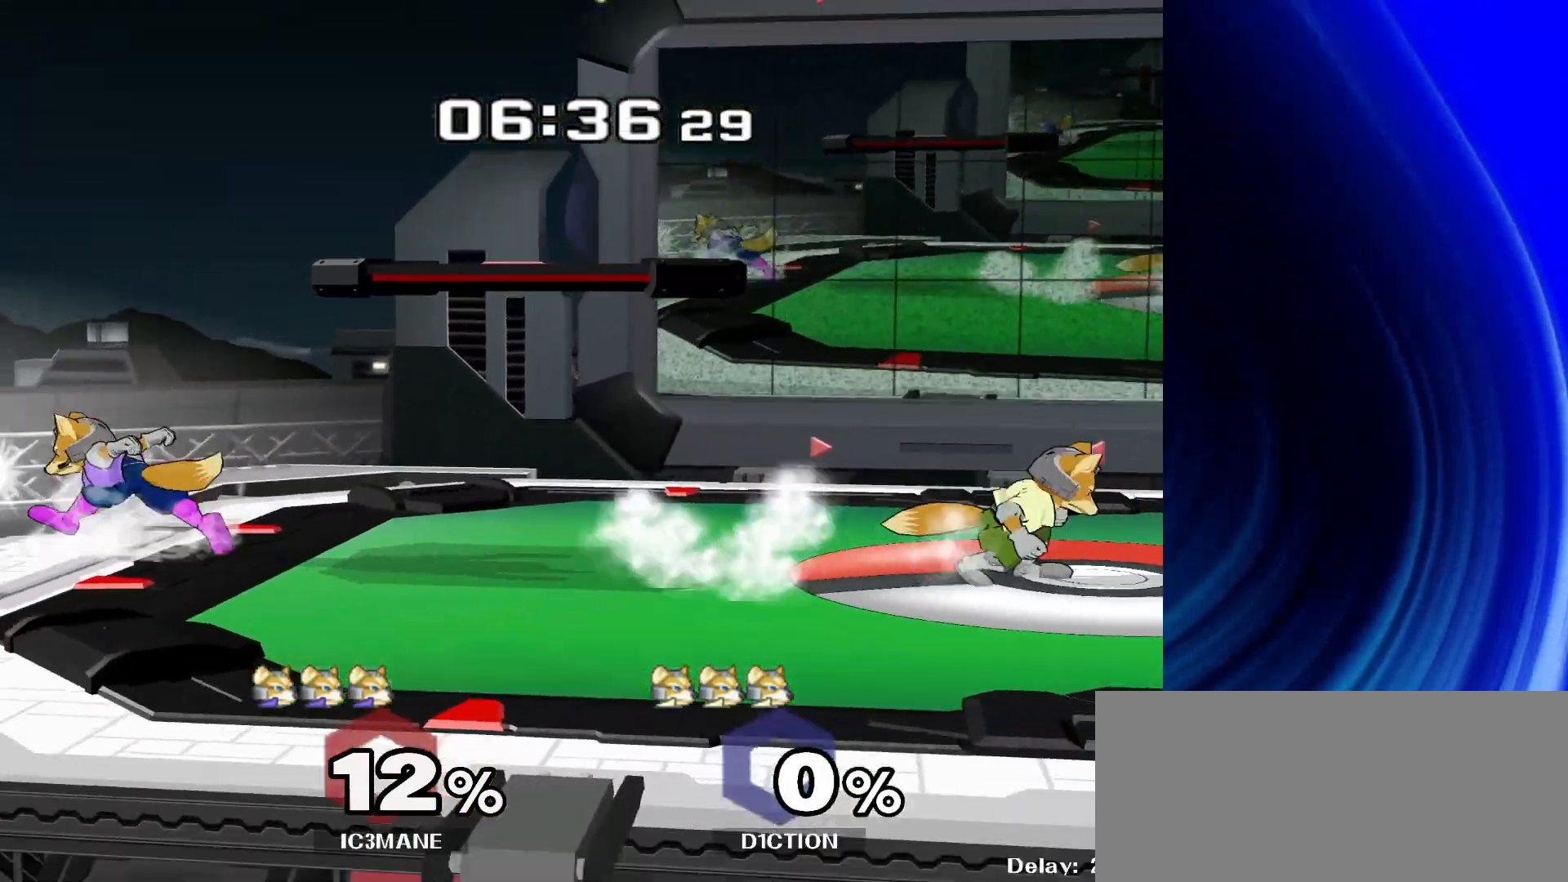
{"buttons": ["Y"], "left_stick": "down", "right_stick": "center", "events": [[17, "left_stick", "right"], [133, "left_stick", "left"], [217, "left_stick", "right"], [300, "left_stick", "left"], [400, "left_stick", "right"], [500, "Y", "down"], [500, "left_stick", "down"]]}
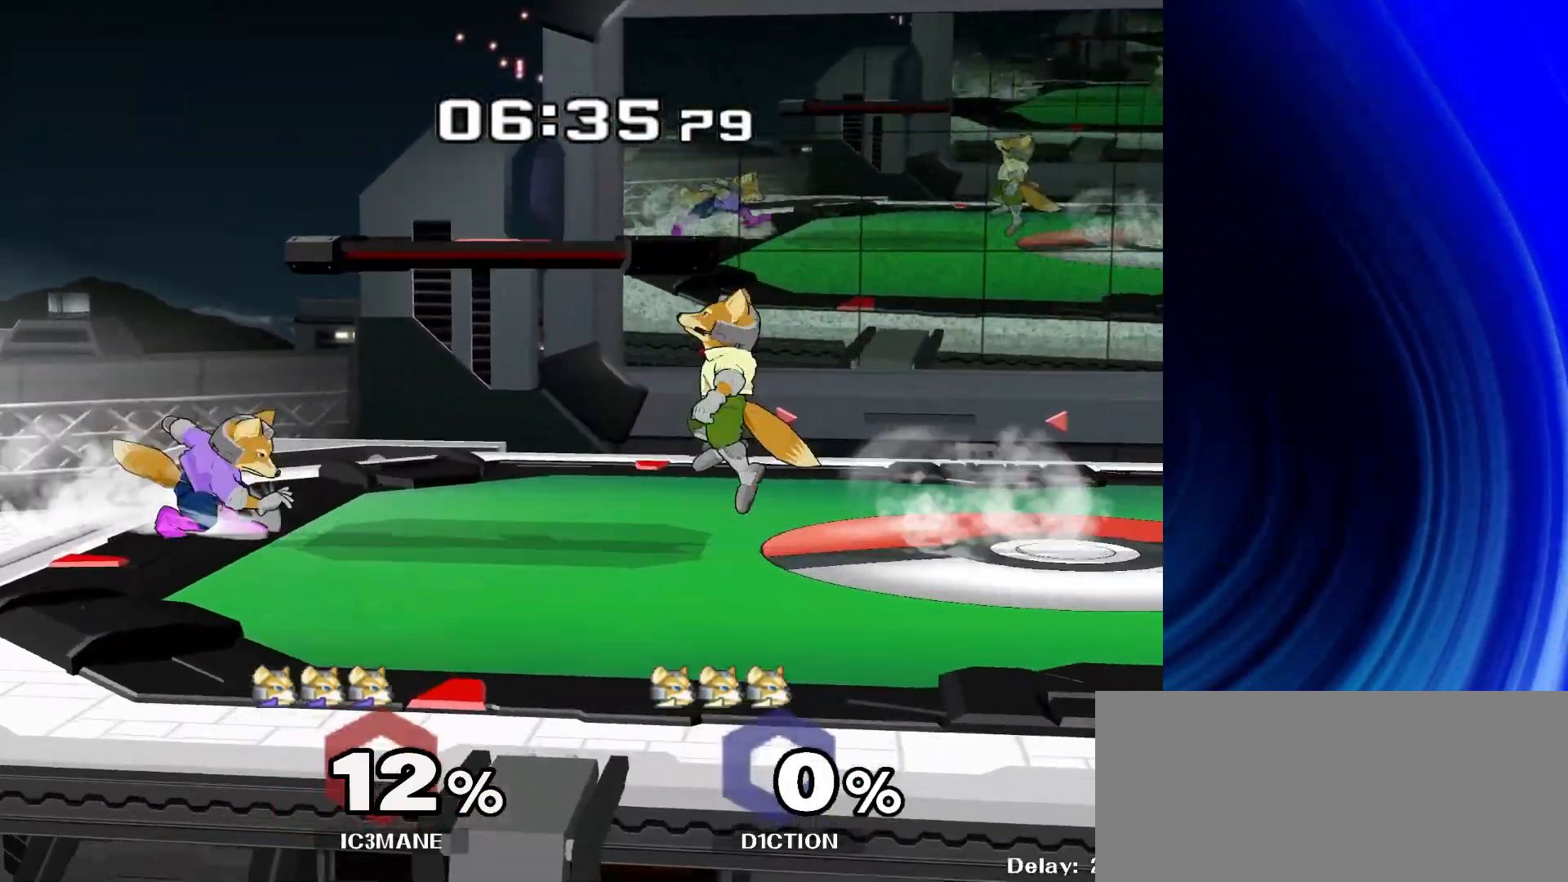
{"buttons": [], "left_stick": "center", "right_stick": "center", "events": [[17, "left_stick", "down-left"], [50, "R1", "down"], [83, "Y", "up"], [133, "left_stick", "right"], [167, "R1", "up"], [250, "Y", "down"], [267, "left_stick", "center"], [283, "Y", "up"]]}
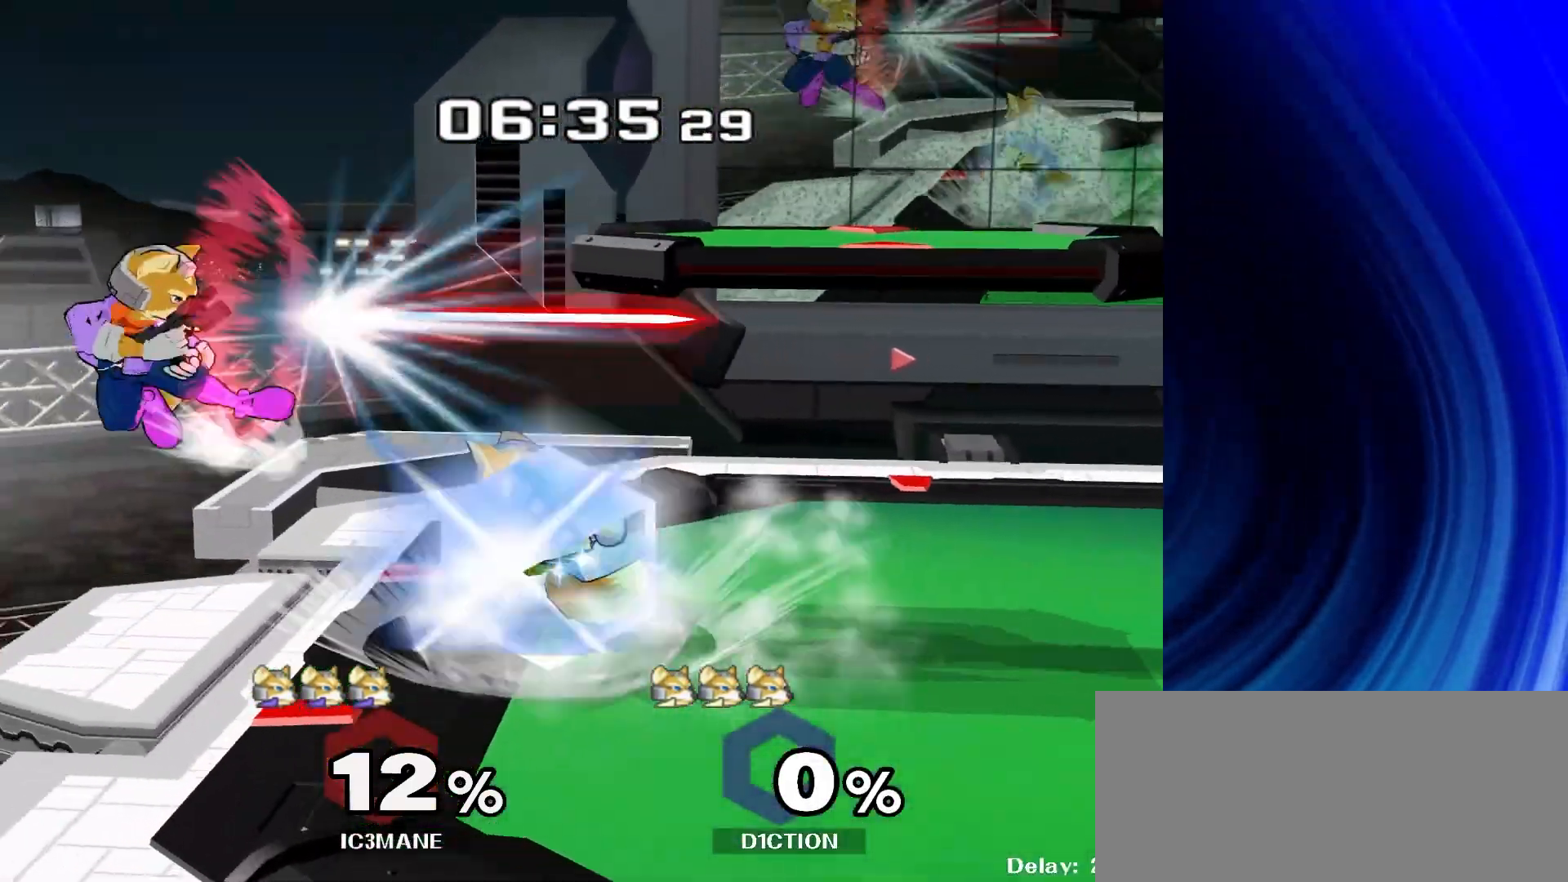
{"buttons": [], "left_stick": "right", "right_stick": "center", "events": [[267, "left_stick", "right"], [383, "right_stick", "down"], [433, "right_stick", "center"]]}
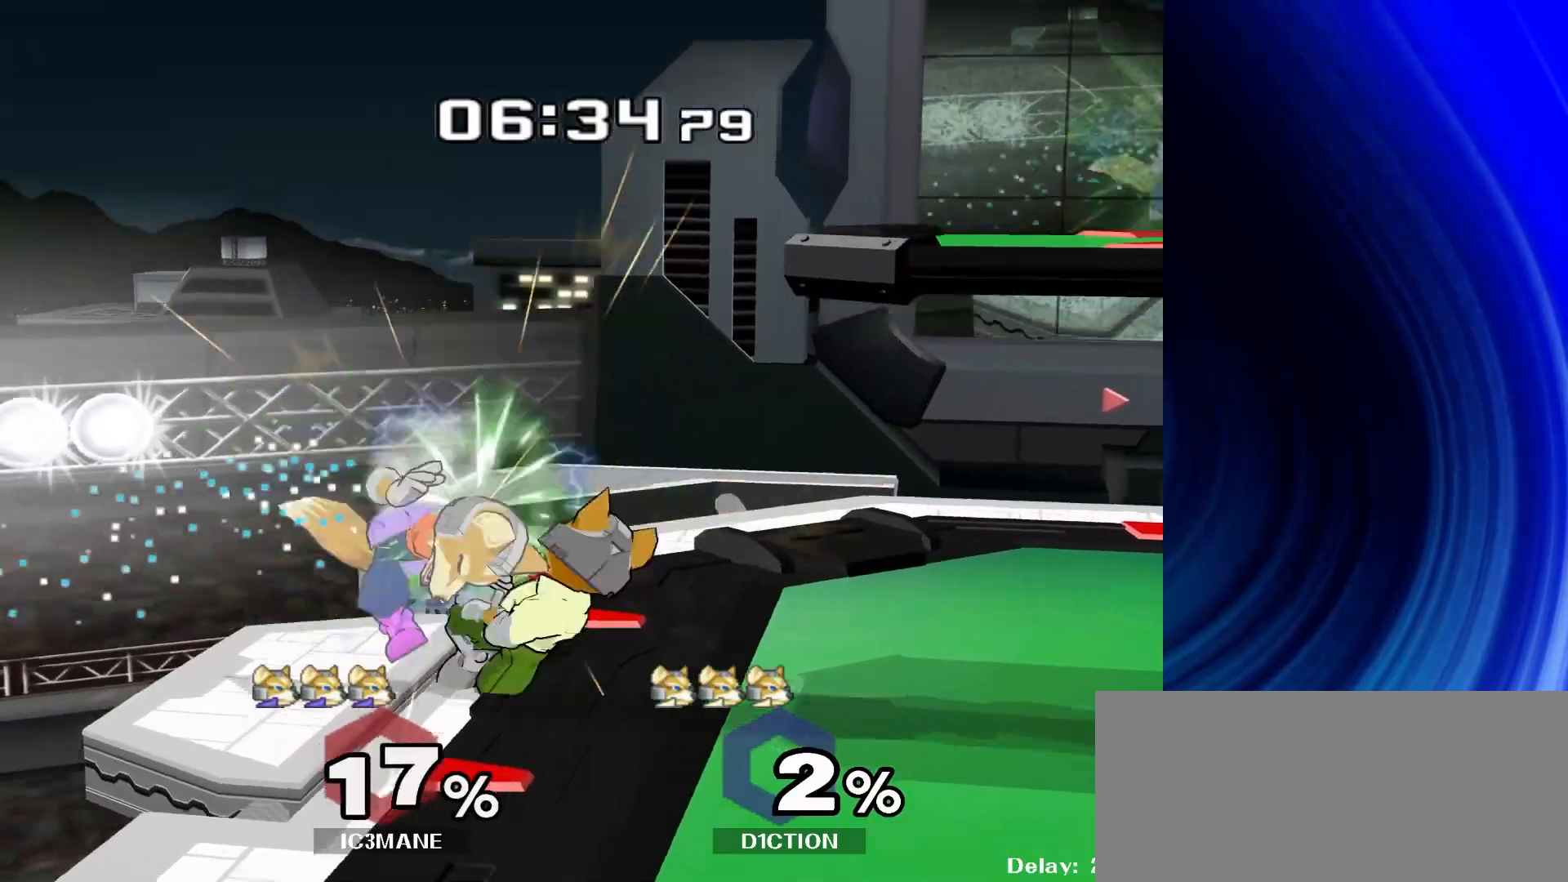
{"buttons": ["Y"], "left_stick": "down", "right_stick": "center", "events": [[83, "R1", "down"], [83, "left_stick", "down"], [167, "R1", "up"], [417, "Y", "down"]]}
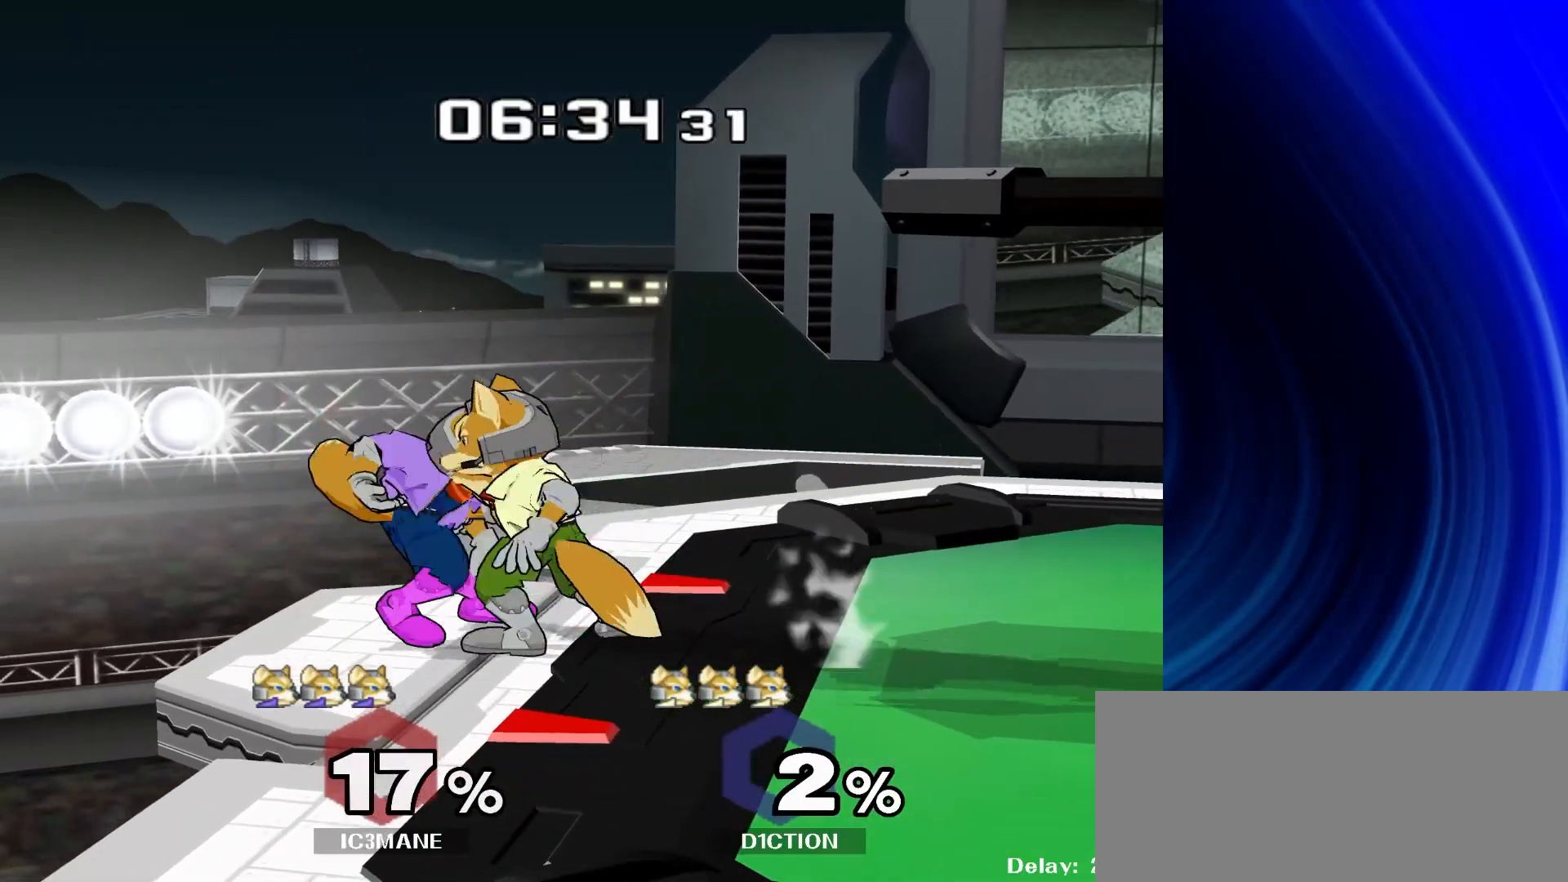
{"buttons": [], "left_stick": "up-right", "right_stick": "center", "events": [[50, "left_stick", "center"], [83, "Y", "up"], [183, "left_stick", "up-right"], [250, "right_stick", "up"], [350, "right_stick", "center"]]}
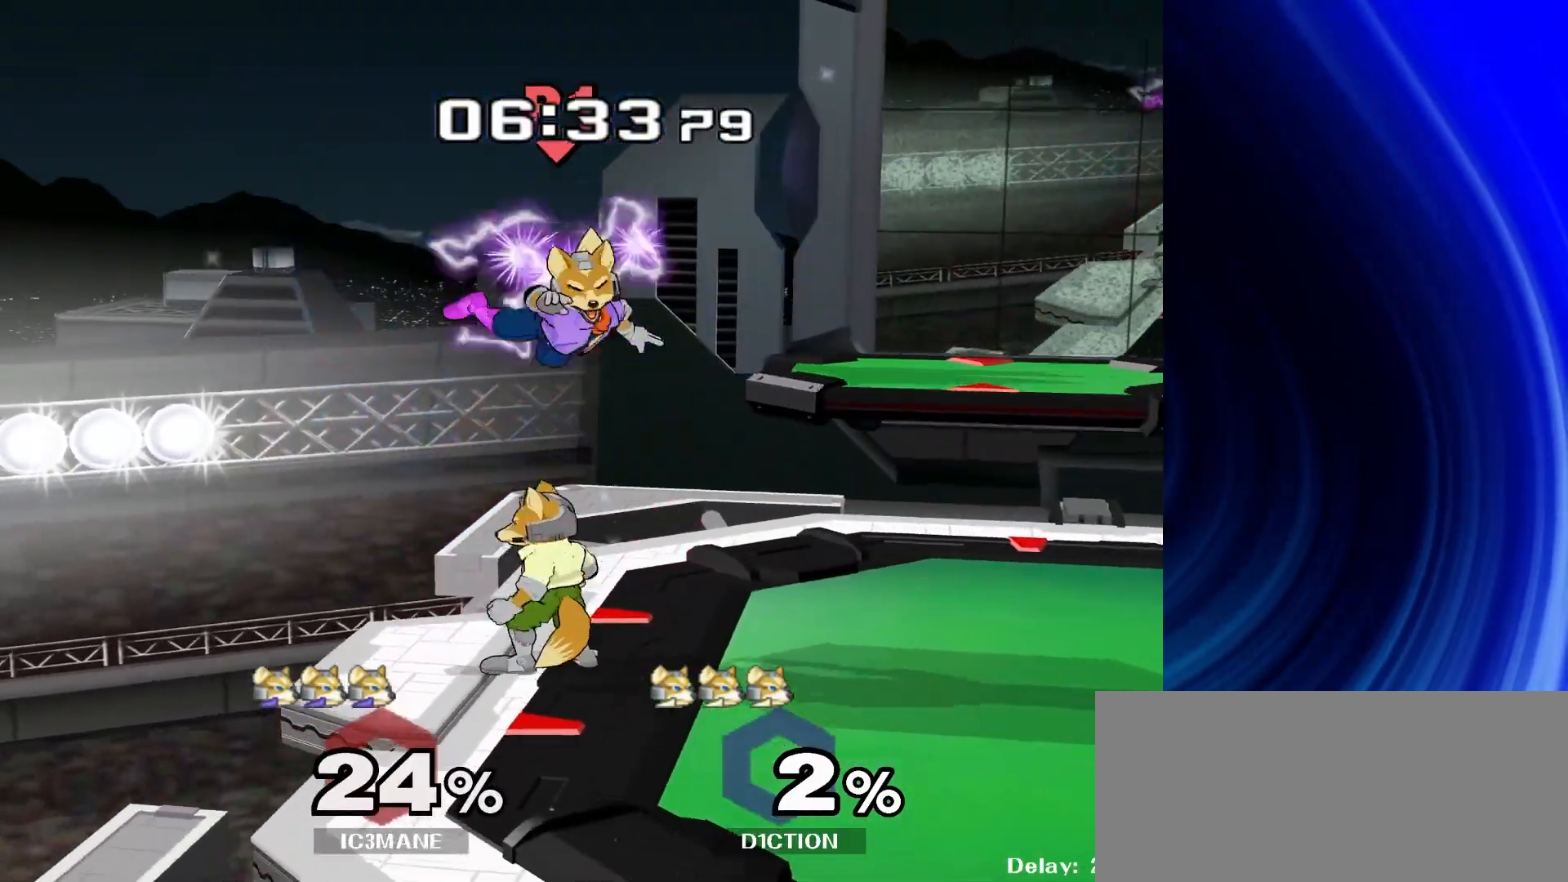
{"buttons": [], "left_stick": "left", "right_stick": "center", "events": [[183, "R1", "down"], [183, "left_stick", "left"], [350, "R1", "up"]]}
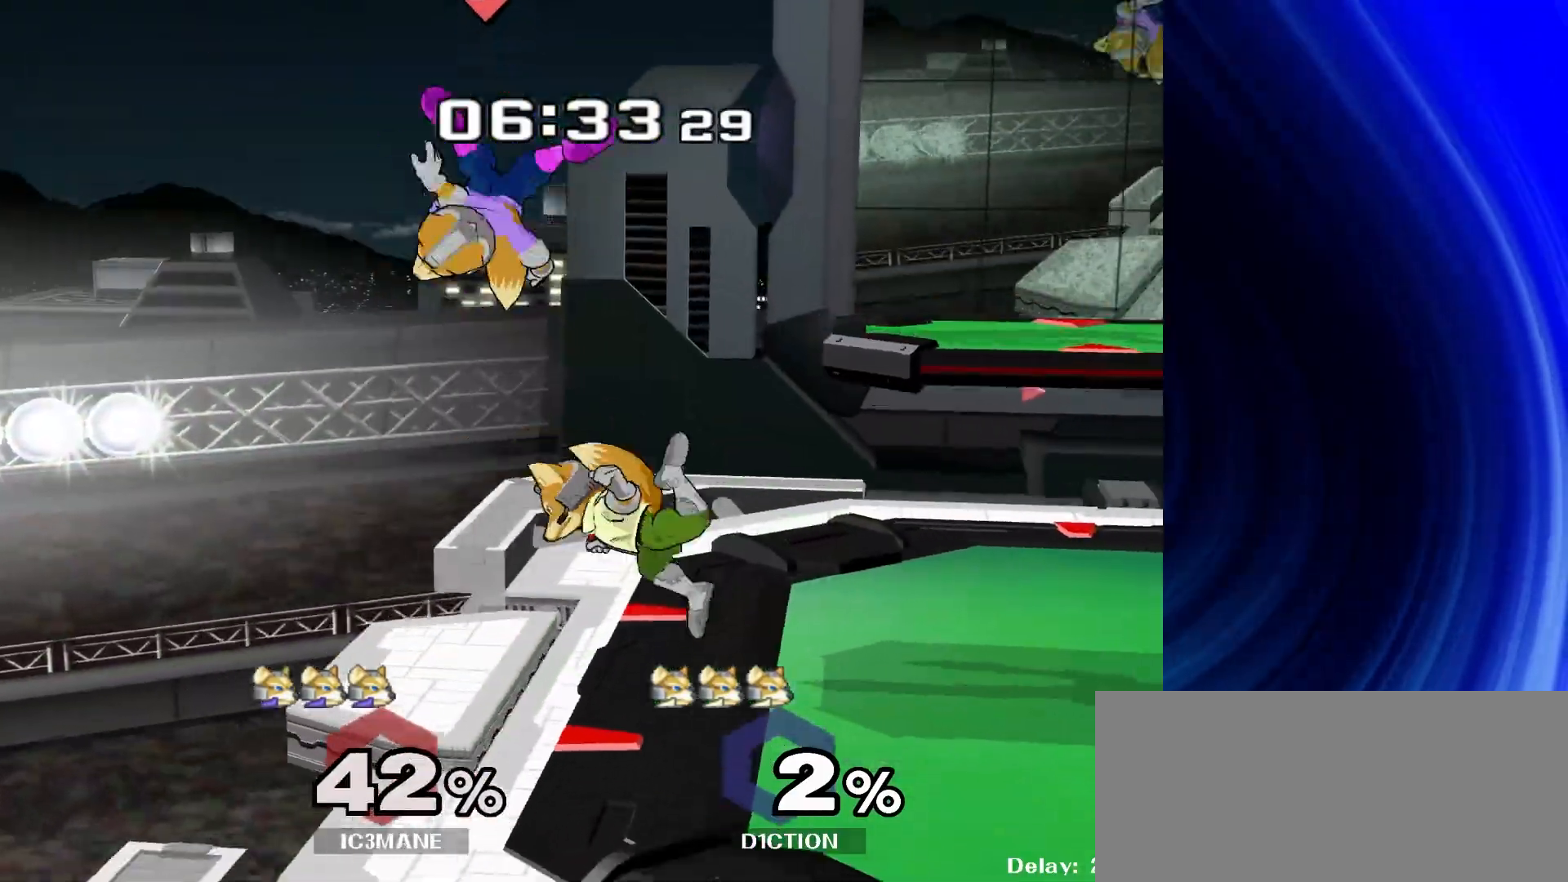
{"buttons": [], "left_stick": "right", "right_stick": "center", "events": [[83, "left_stick", "center"], [350, "left_stick", "right"]]}
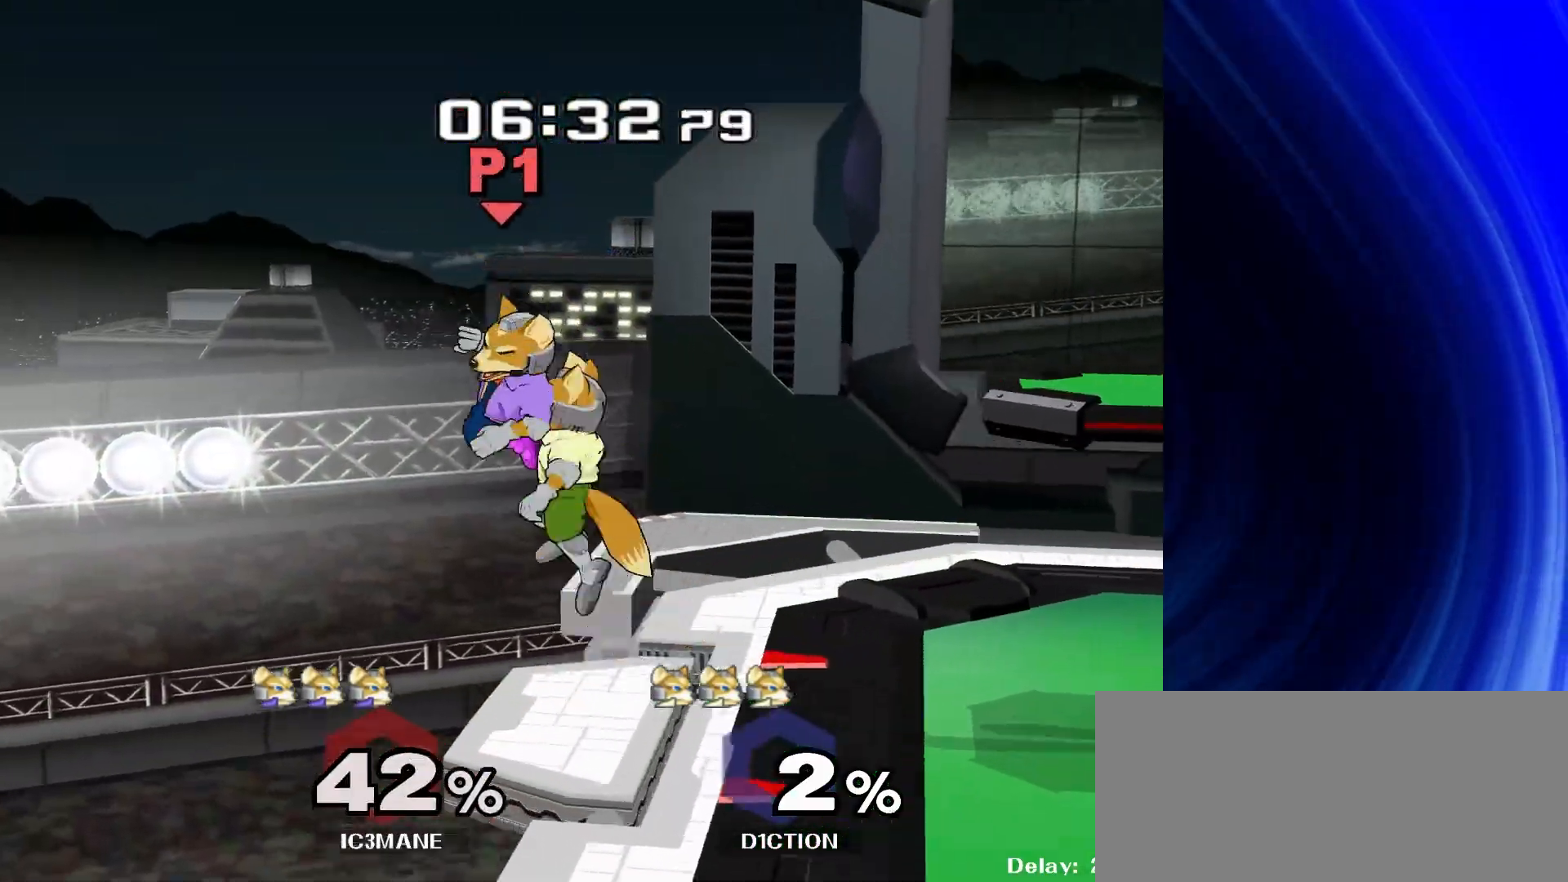
{"buttons": [], "left_stick": "right", "right_stick": "center", "events": [[83, "left_stick", "down"], [417, "left_stick", "right"]]}
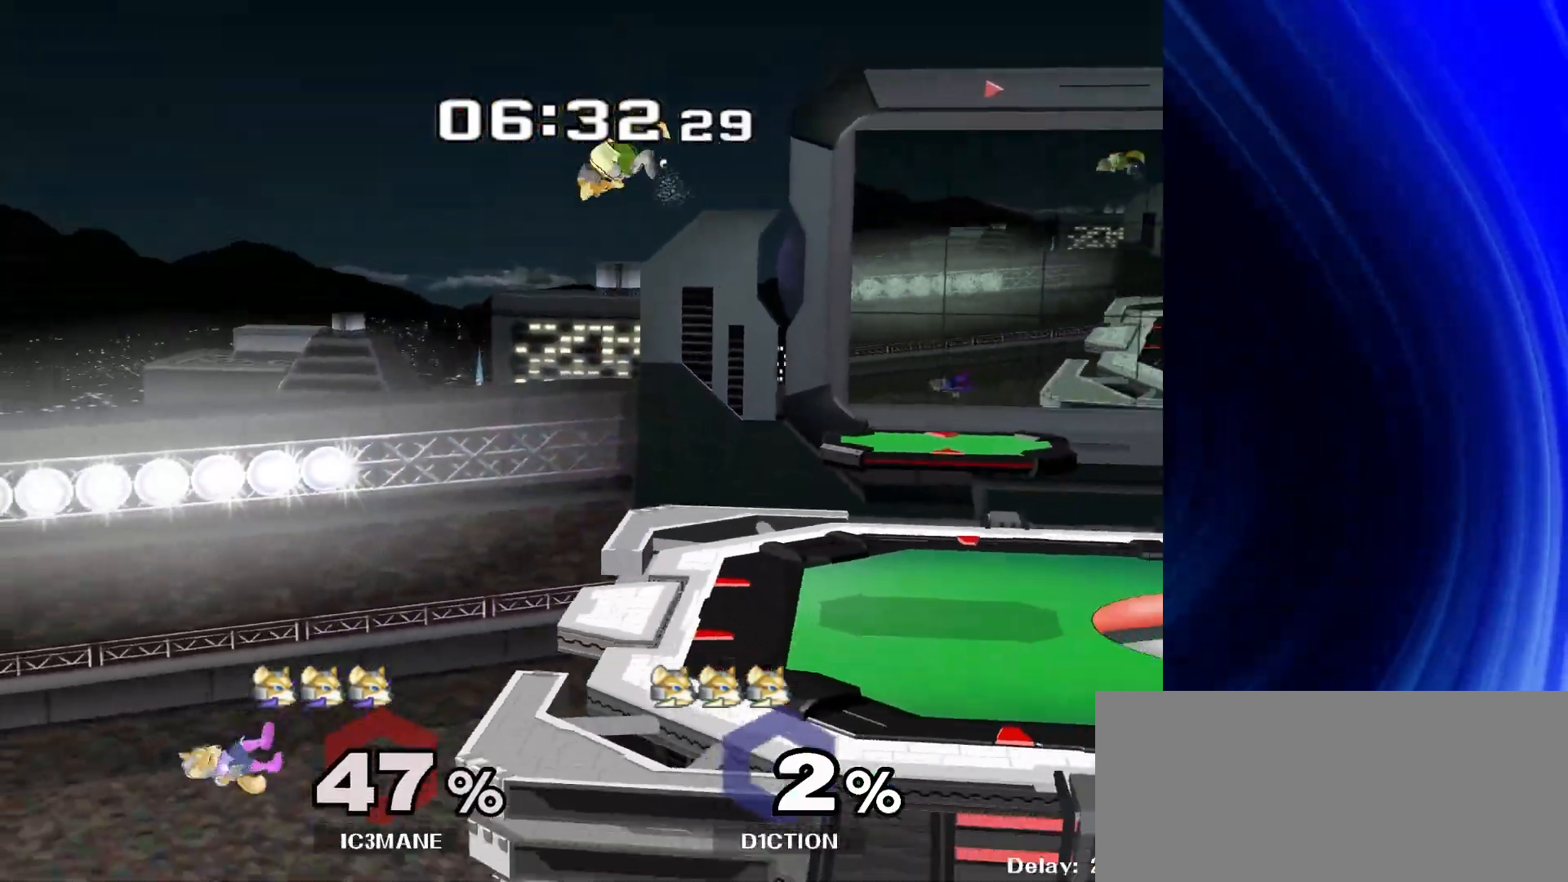
{"buttons": ["Y"], "left_stick": "right", "right_stick": "center", "events": [[83, "Y", "down"], [167, "Y", "up"], [250, "Y", "down"], [333, "Y", "up"], [417, "Y", "down"]]}
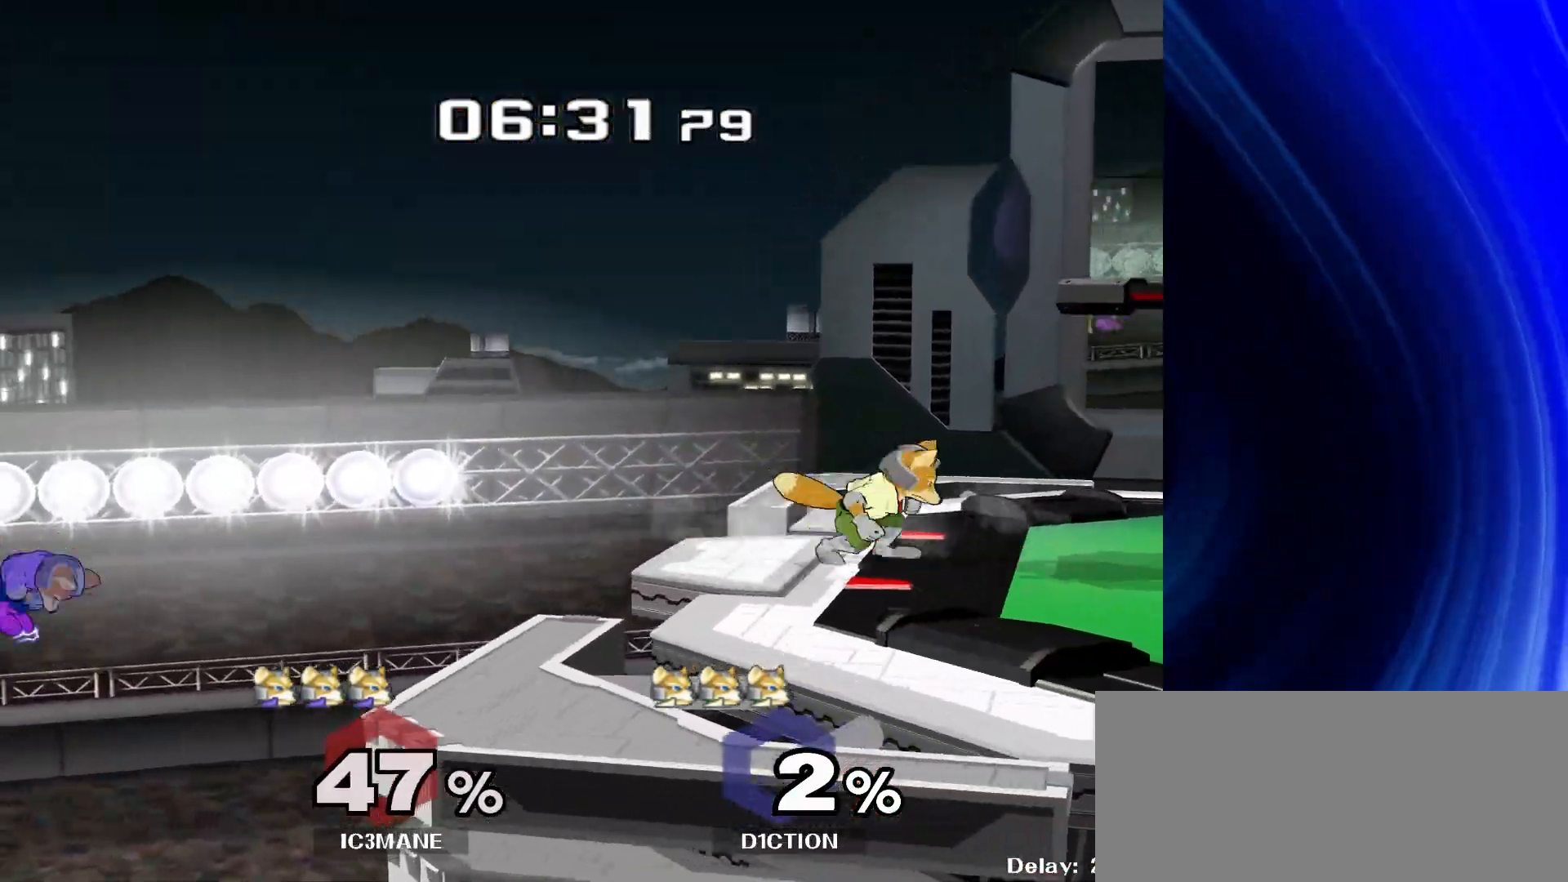
{"buttons": [], "left_stick": "right", "right_stick": "center"}